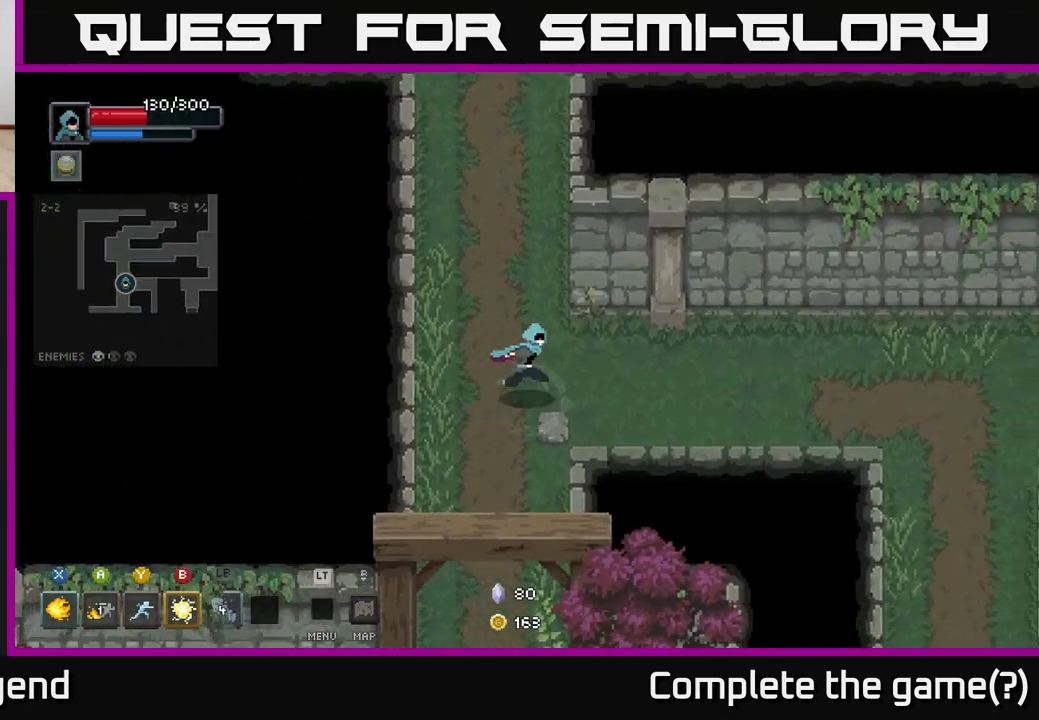
Gameplay with a controller (Xbox layout); each line is a JSON object with the inputs held at the frame after it. "events" lists button and stick changes between this image and that frame as [ms after this image, input, new state], when the widget could be followed in between.
{"buttons": [], "left_stick": "right", "right_stick": "center", "events": []}
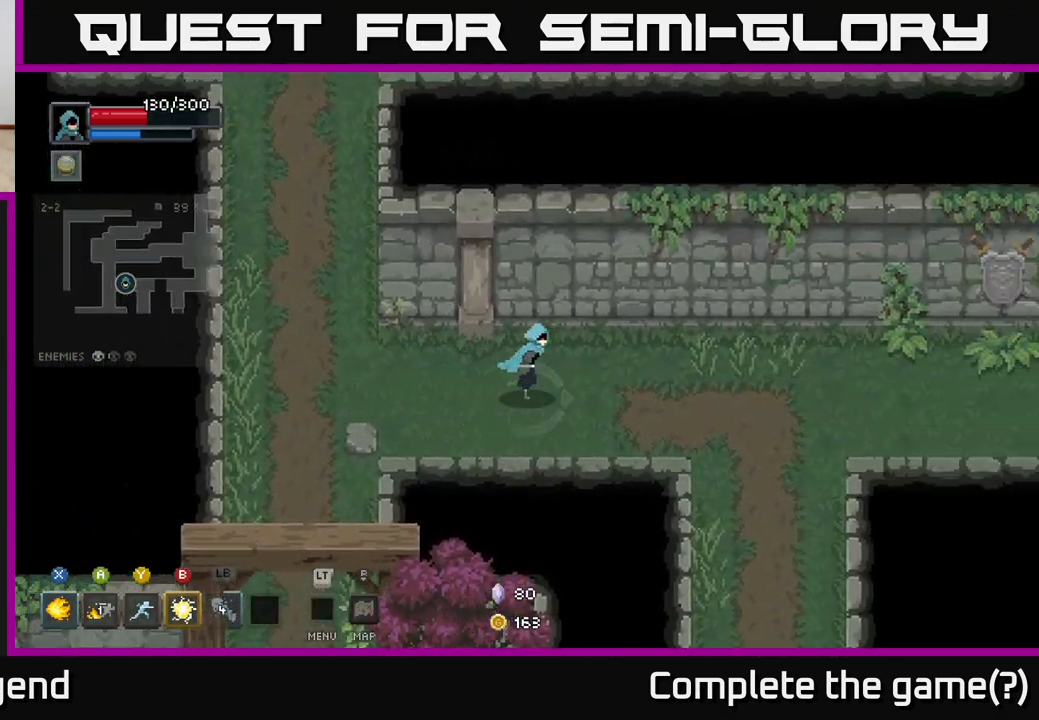
{"buttons": [], "left_stick": "down", "right_stick": "center", "events": [[483, "left_stick", "down"]]}
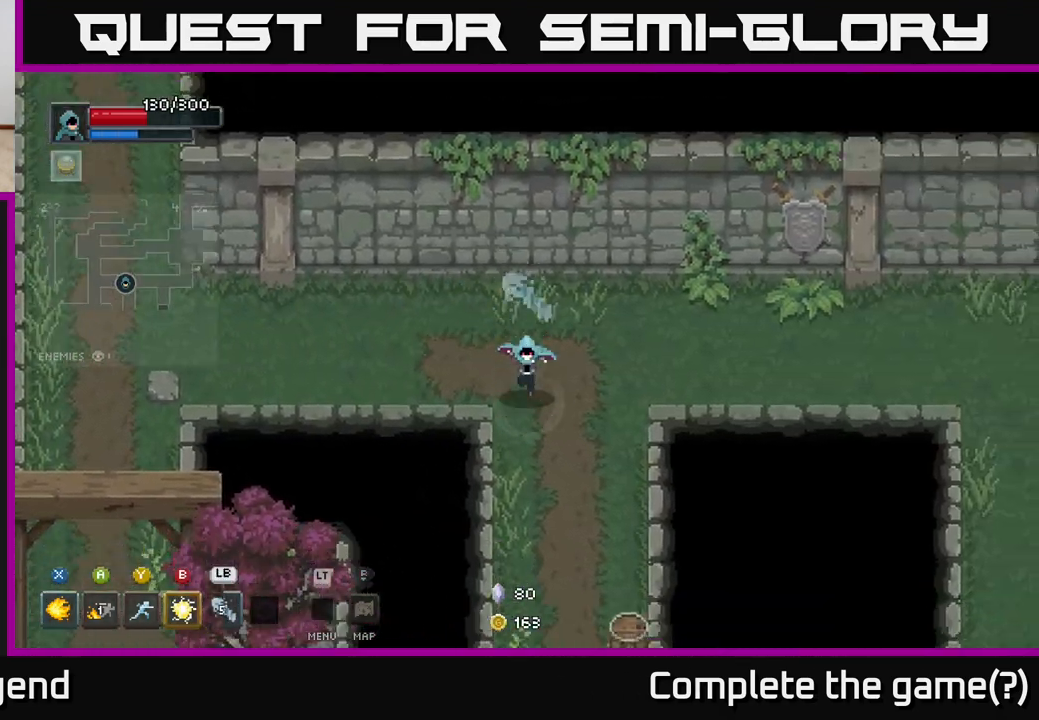
{"buttons": [], "left_stick": "down", "right_stick": "center", "events": []}
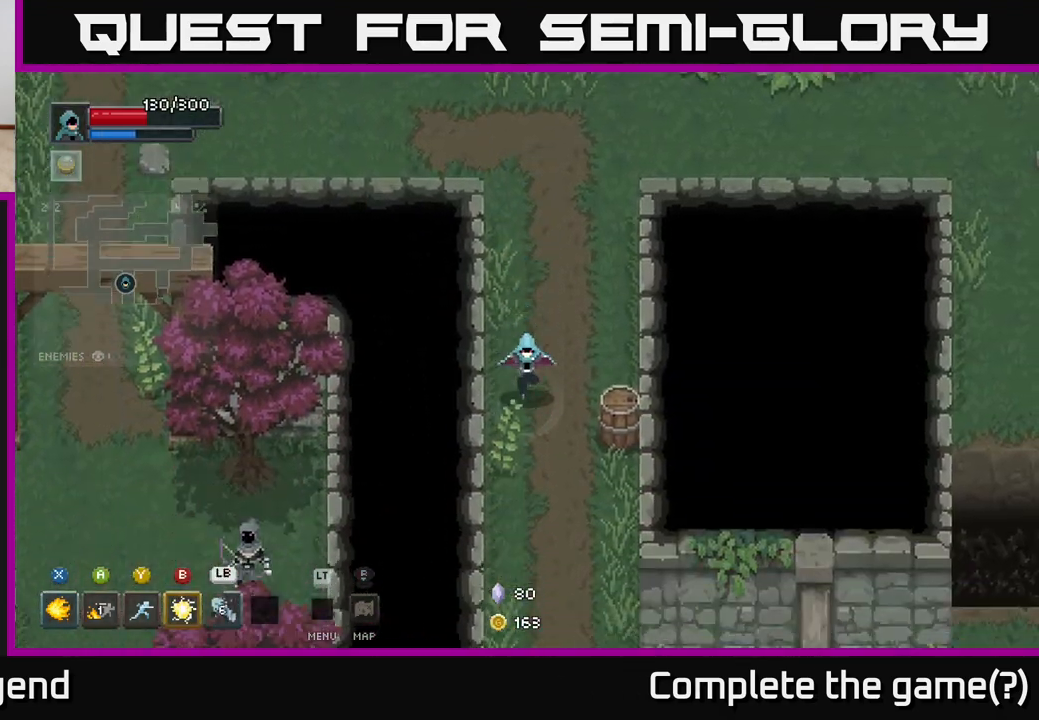
{"buttons": [], "left_stick": "down", "right_stick": "center", "events": []}
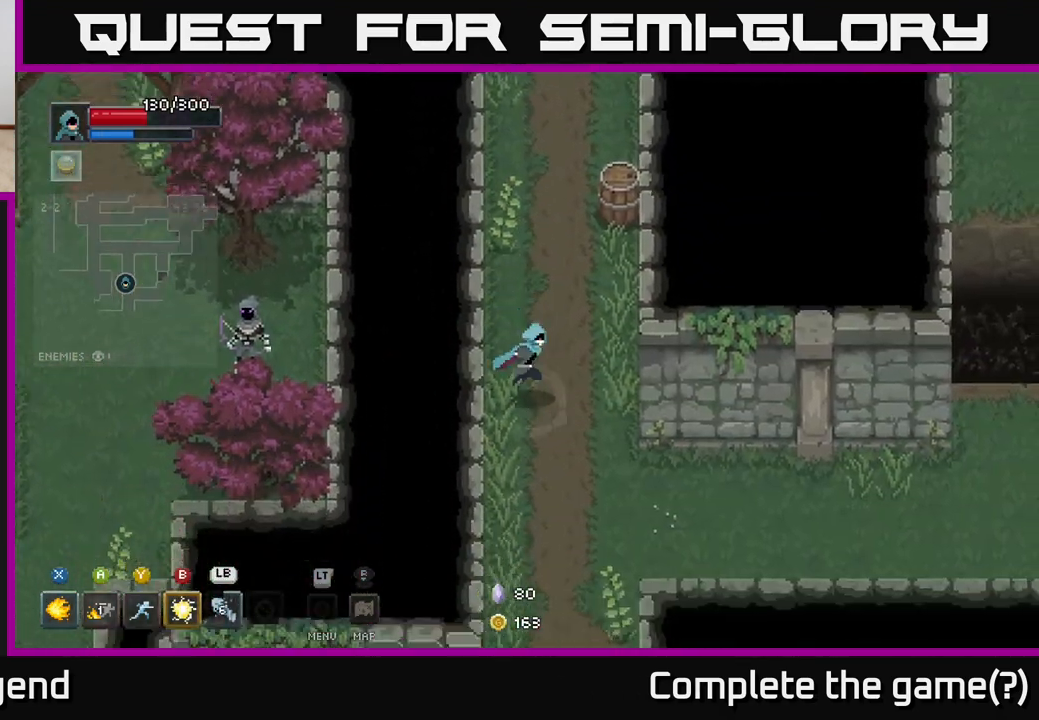
{"buttons": [], "left_stick": "up", "right_stick": "center", "events": [[67, "left_stick", "right"], [117, "left_stick", "up-right"], [283, "left_stick", "up"]]}
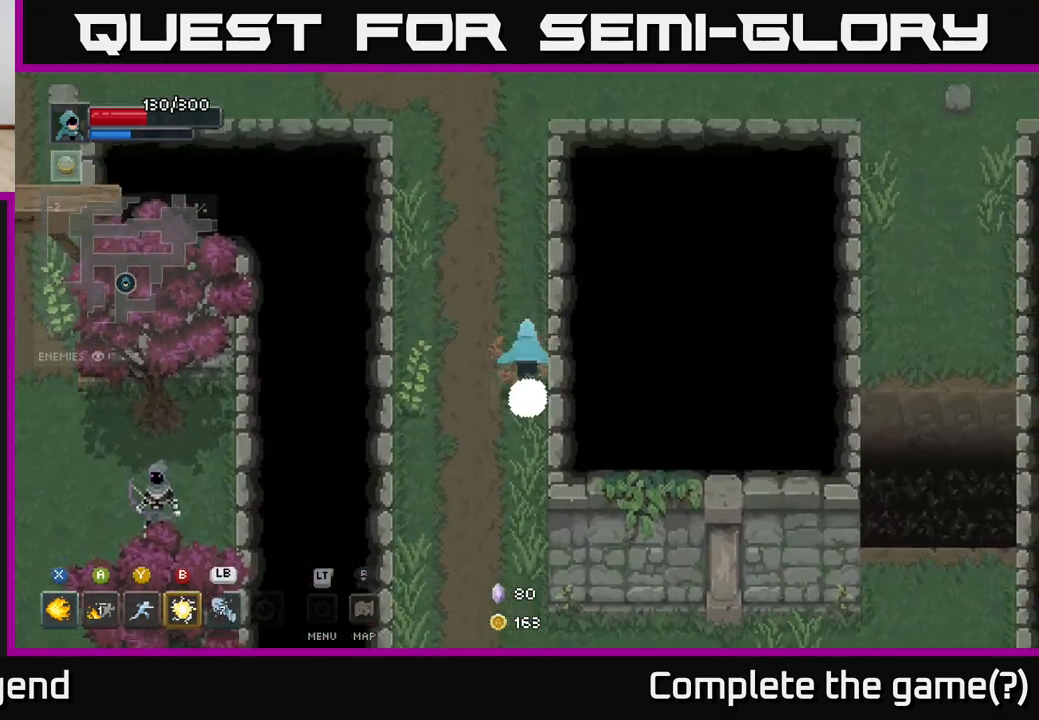
{"buttons": [], "left_stick": "up", "right_stick": "center", "events": []}
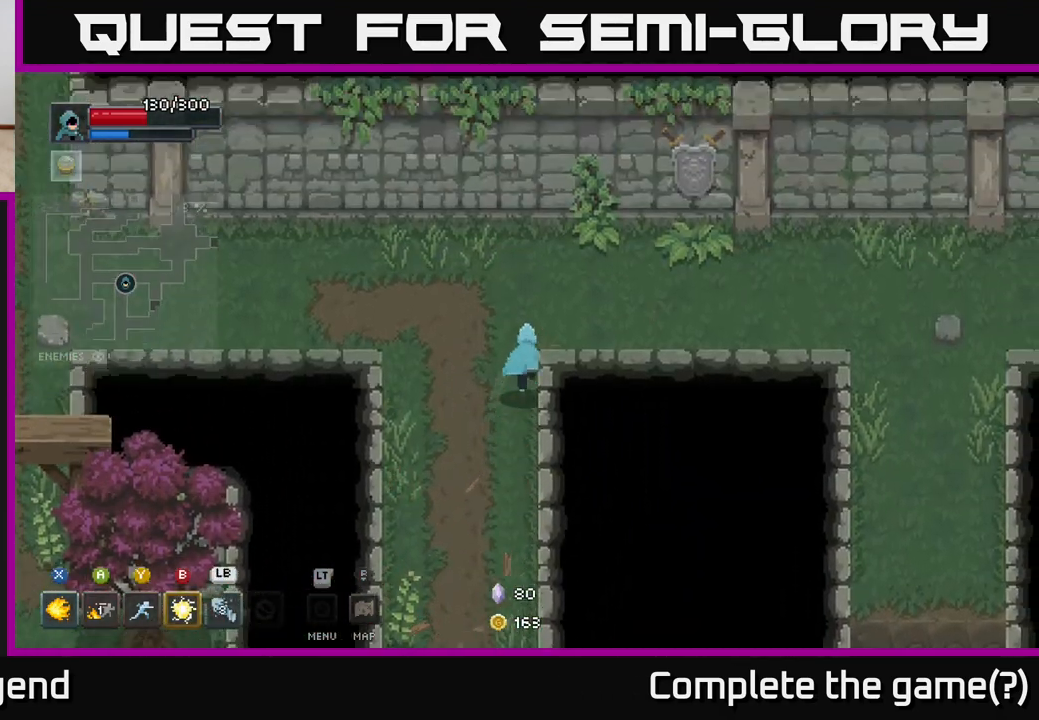
{"buttons": [], "left_stick": "right", "right_stick": "center", "events": [[50, "left_stick", "up-right"], [217, "left_stick", "right"]]}
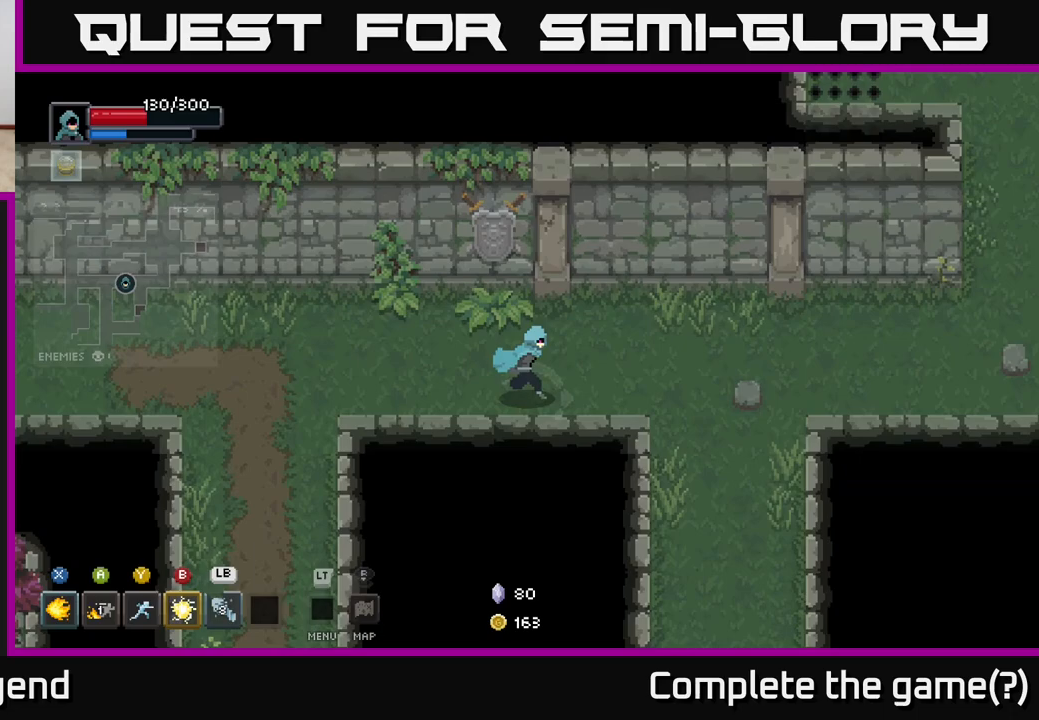
{"buttons": [], "left_stick": "down-right", "right_stick": "center", "events": [[300, "left_stick", "down-right"]]}
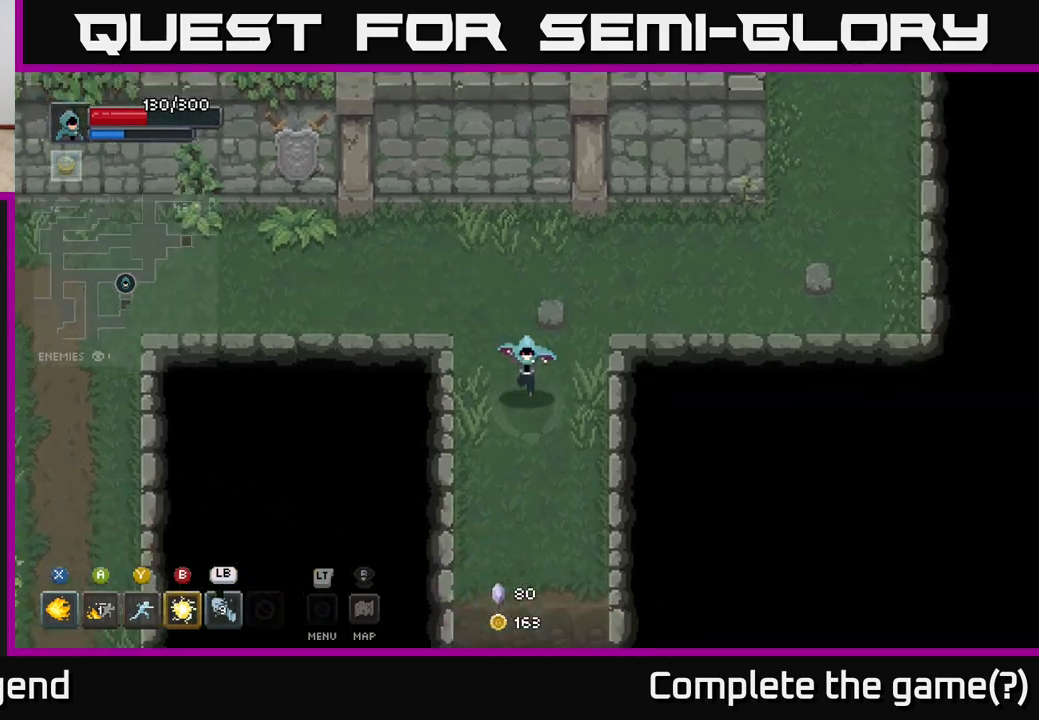
{"buttons": [], "left_stick": "down", "right_stick": "center", "events": [[17, "left_stick", "down"]]}
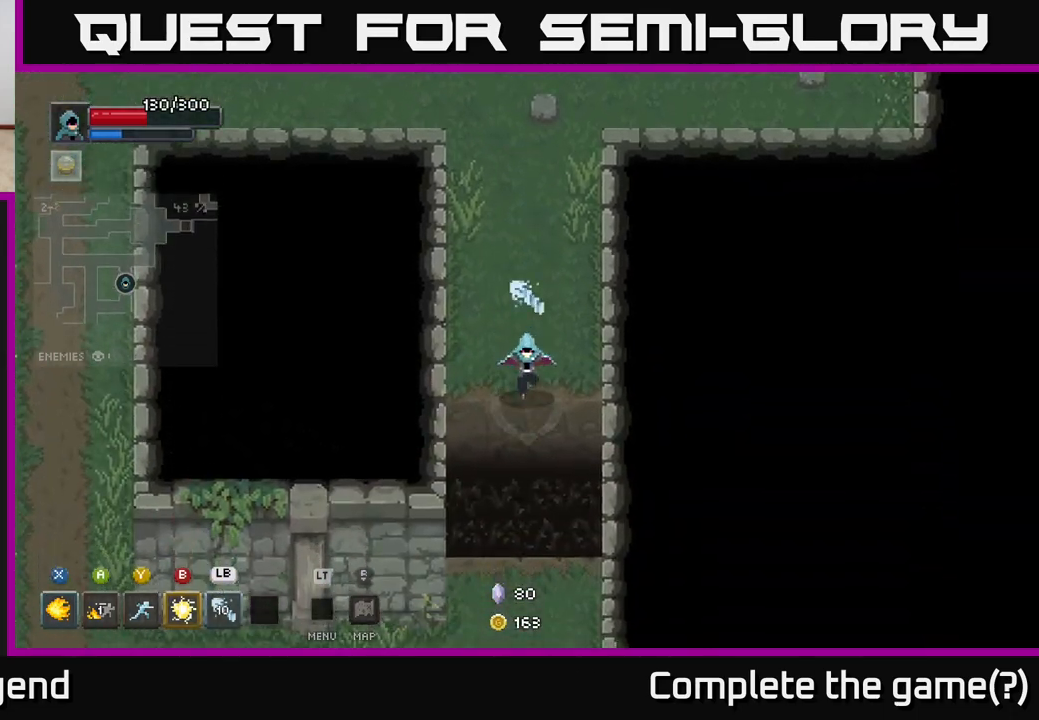
{"buttons": [], "left_stick": "down-left", "right_stick": "center", "events": [[33, "A", "down"], [217, "A", "up"], [283, "left_stick", "down-left"]]}
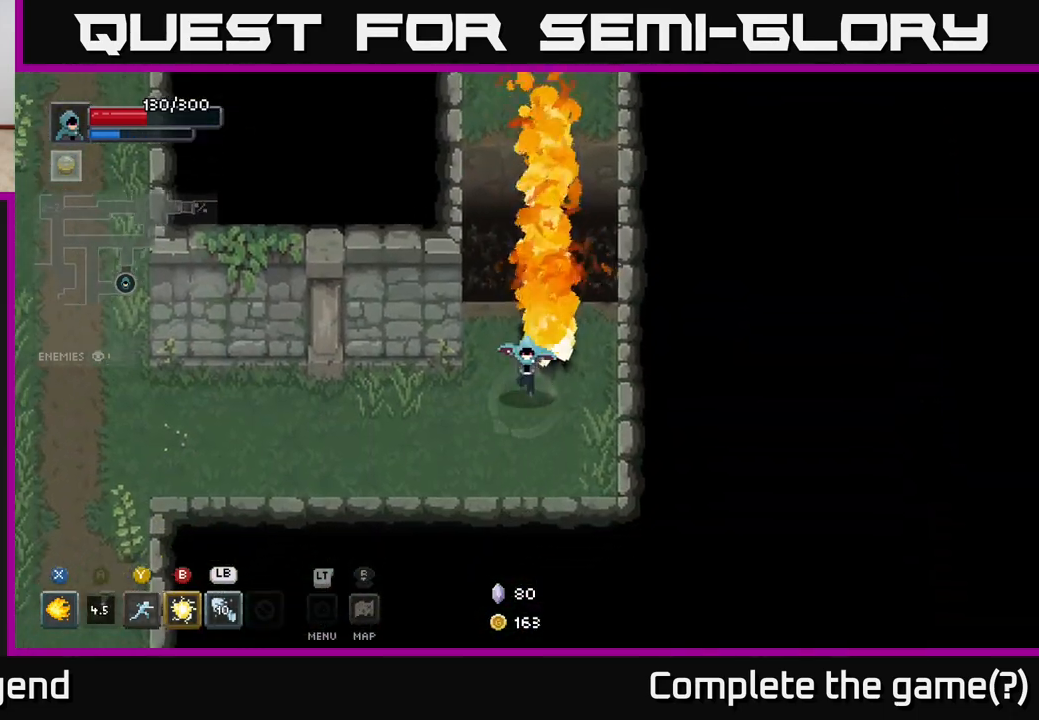
{"buttons": [], "left_stick": "left", "right_stick": "center", "events": [[250, "left_stick", "left"]]}
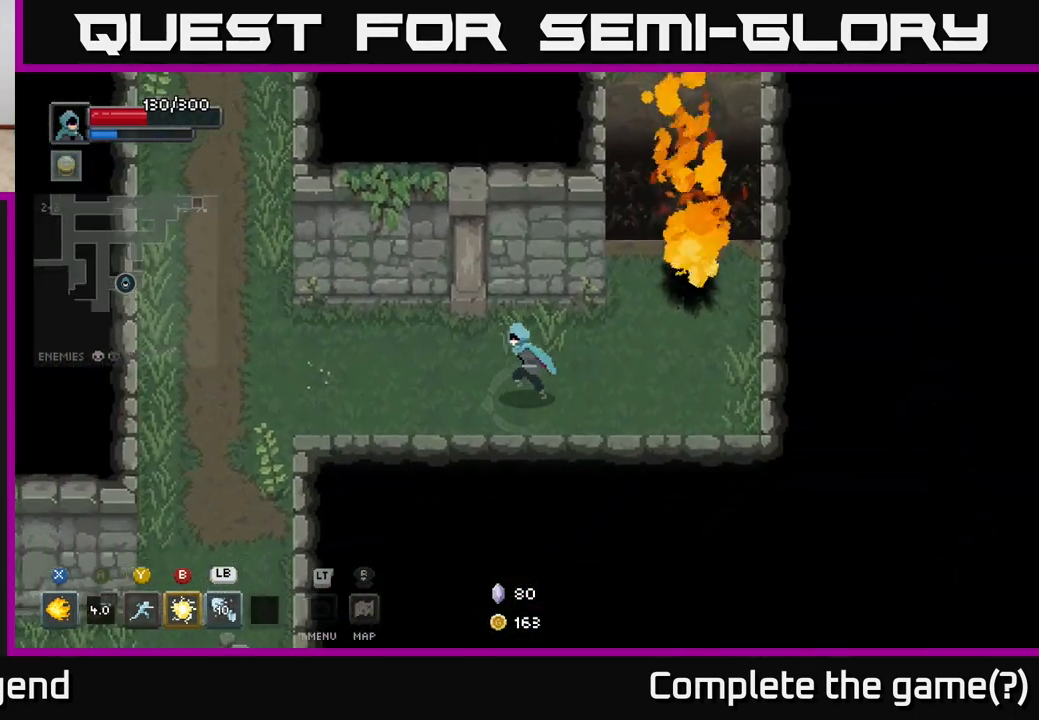
{"buttons": [], "left_stick": "left", "right_stick": "center", "events": []}
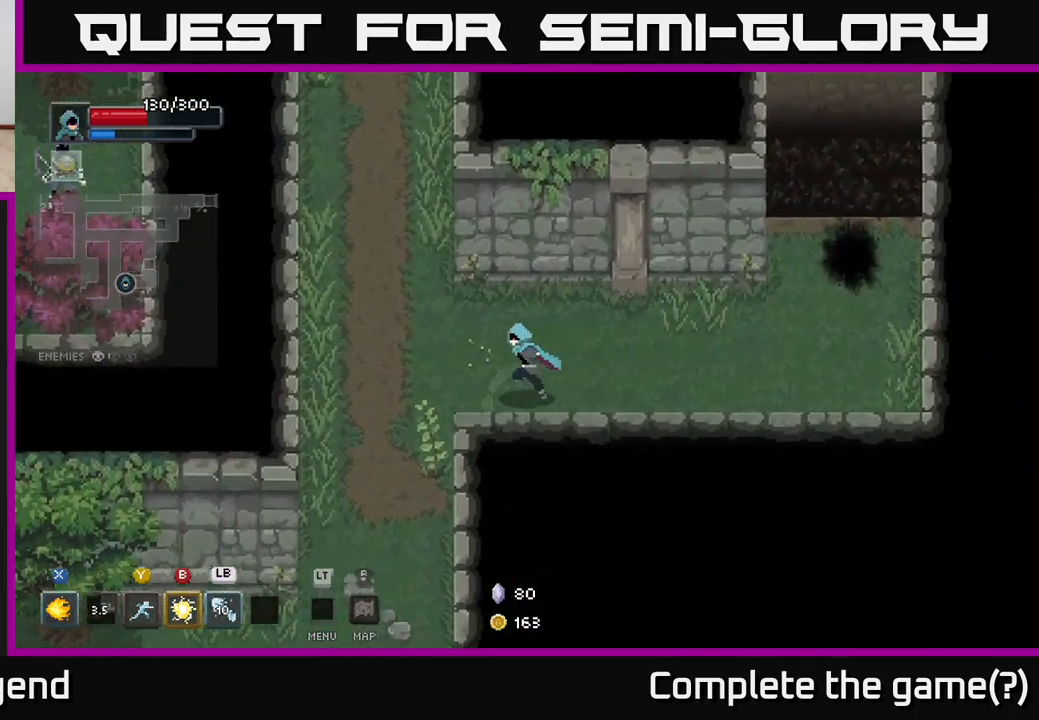
{"buttons": [], "left_stick": "down", "right_stick": "center", "events": [[467, "left_stick", "down"]]}
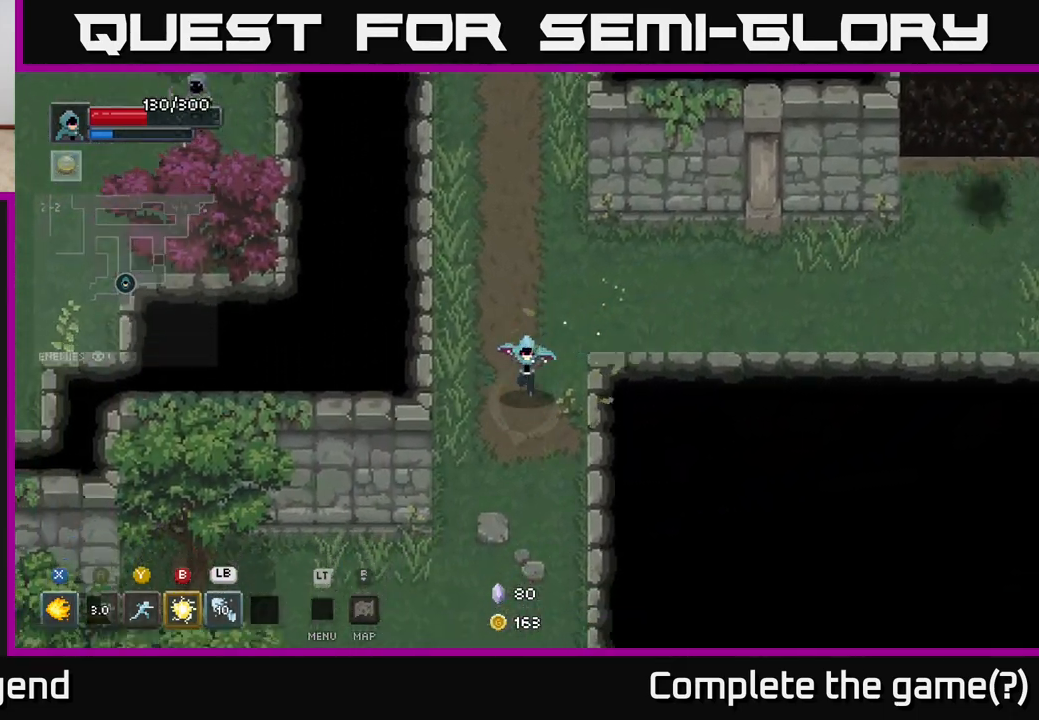
{"buttons": [], "left_stick": "down-left", "right_stick": "center", "events": [[500, "left_stick", "down-left"]]}
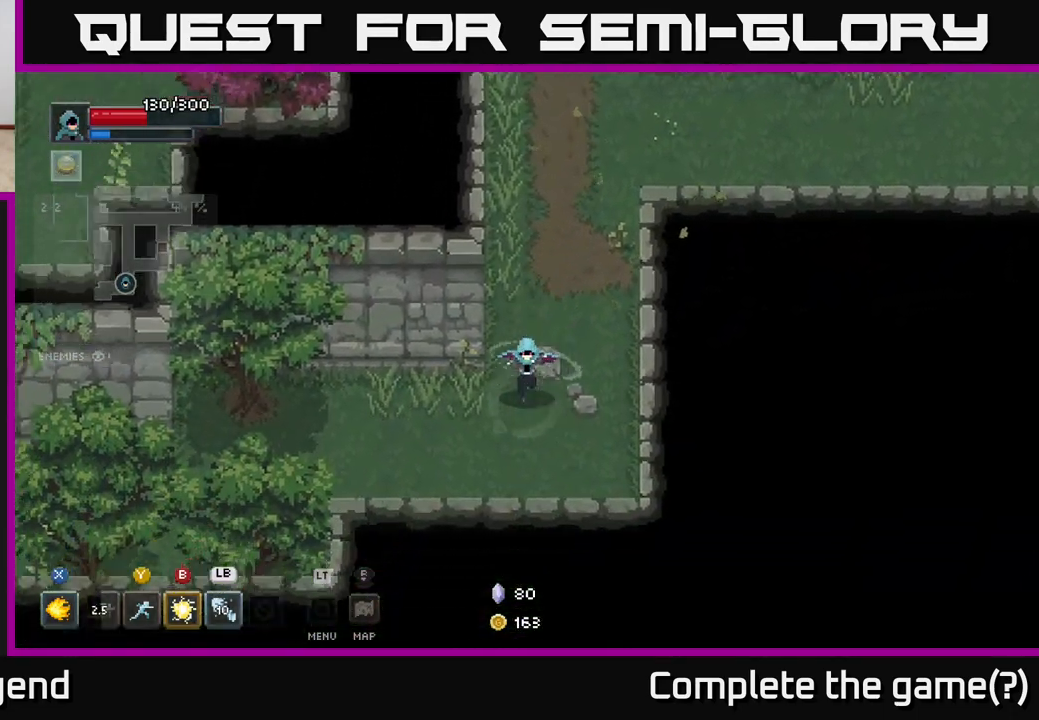
{"buttons": [], "left_stick": "down-left", "right_stick": "center", "events": []}
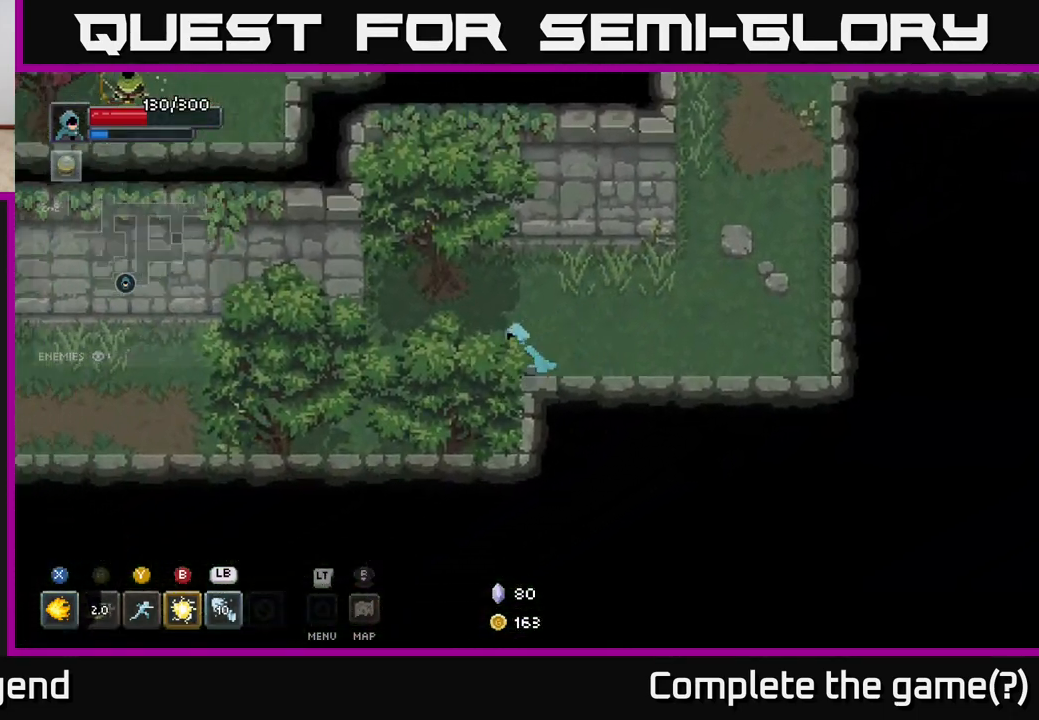
{"buttons": [], "left_stick": "left", "right_stick": "center", "events": [[33, "left_stick", "left"]]}
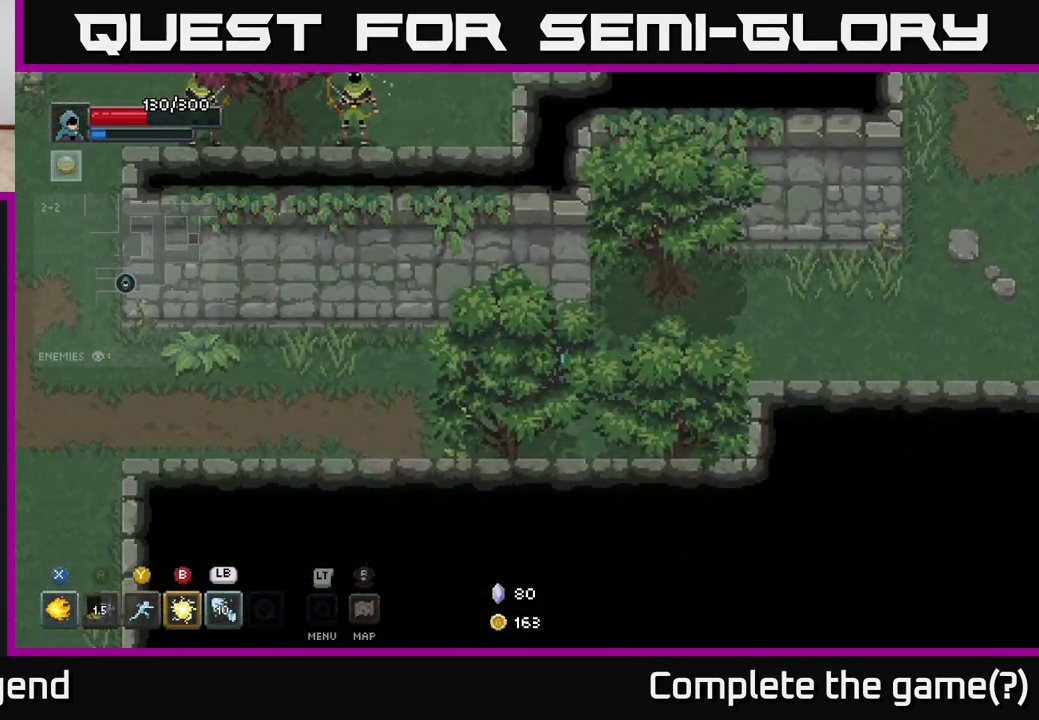
{"buttons": [], "left_stick": "left", "right_stick": "center", "events": []}
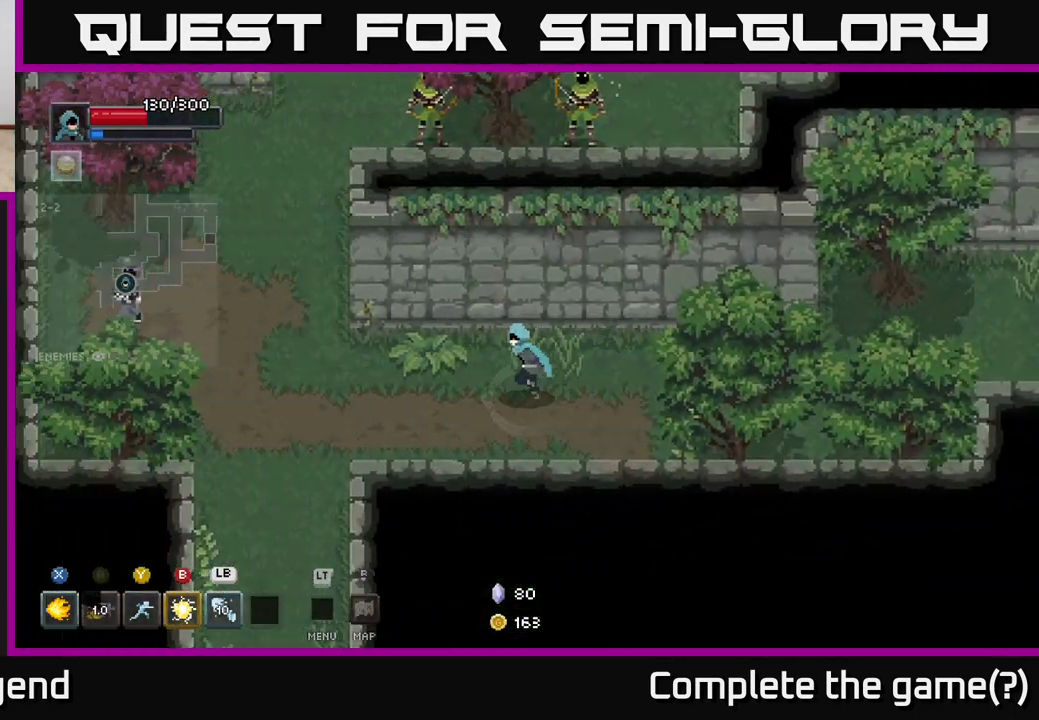
{"buttons": ["X"], "left_stick": "left", "right_stick": "center", "events": [[467, "X", "down"]]}
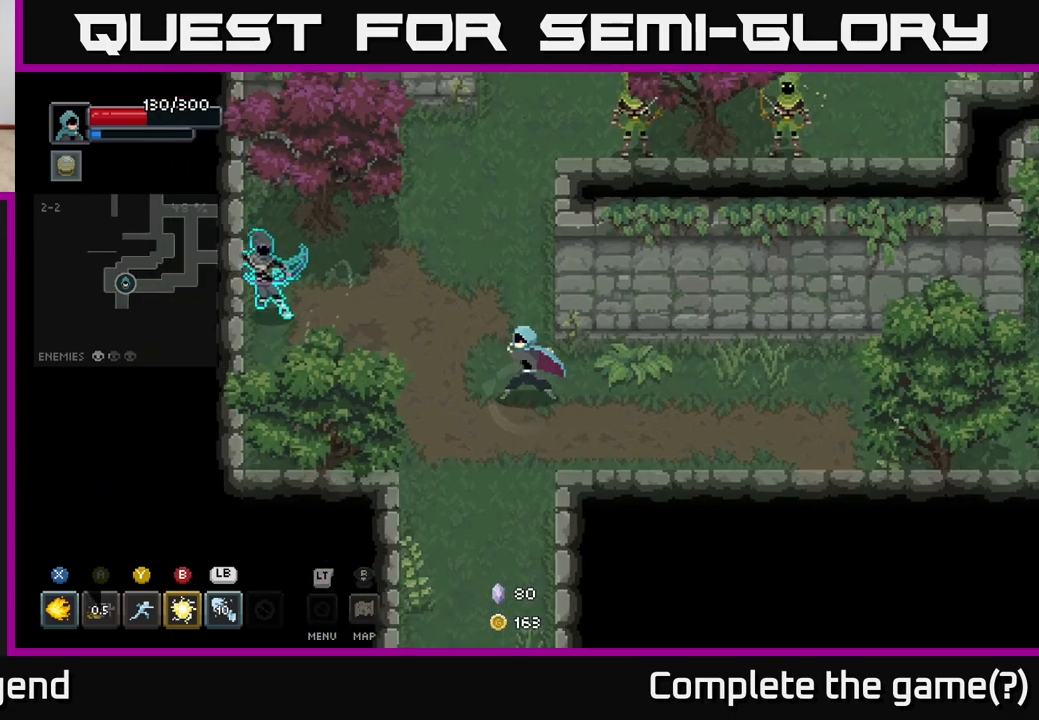
{"buttons": [], "left_stick": "left", "right_stick": "center", "events": [[333, "X", "up"]]}
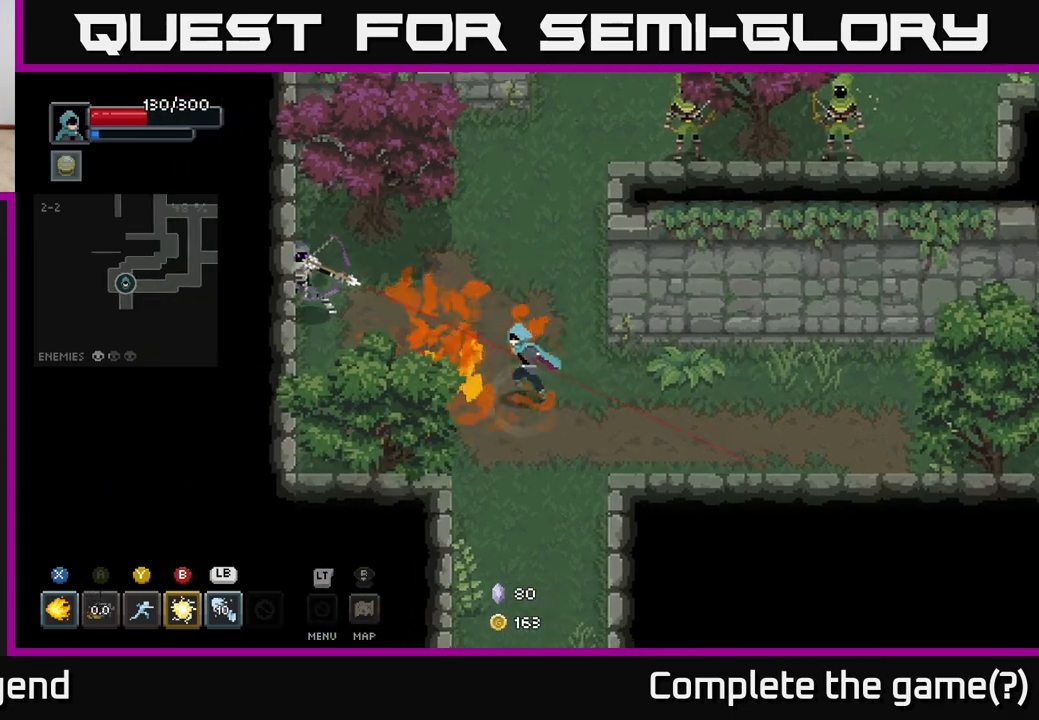
{"buttons": [], "left_stick": "up-left", "right_stick": "center", "events": [[250, "B", "down"], [250, "left_stick", "up-left"], [333, "B", "up"]]}
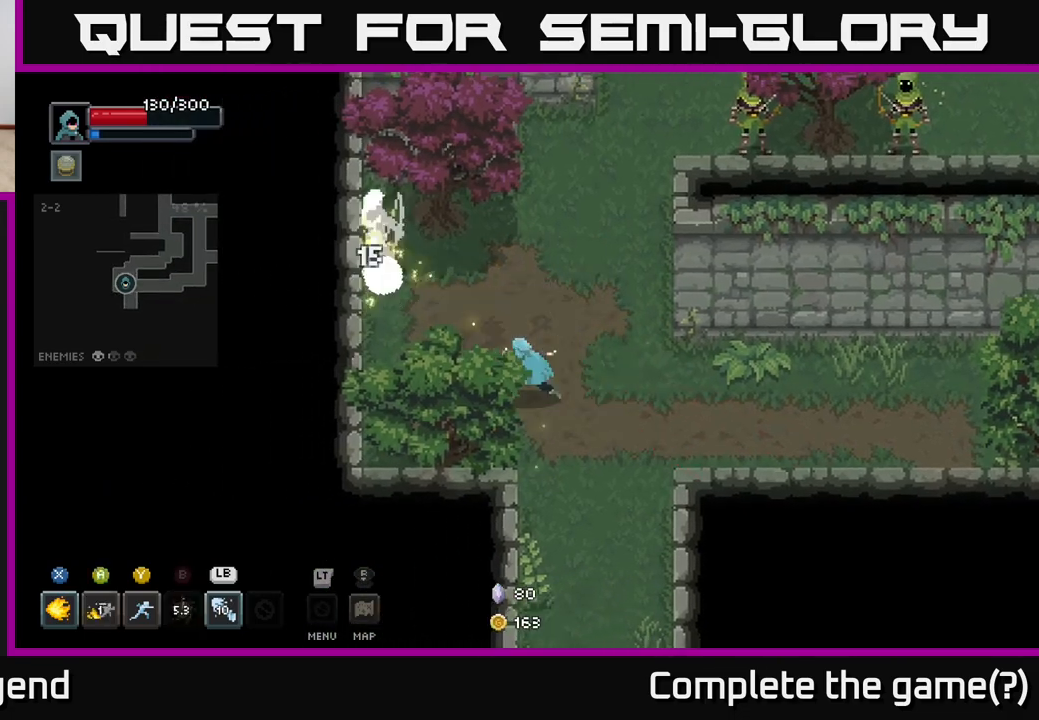
{"buttons": [], "left_stick": "up-left", "right_stick": "center", "events": [[100, "left_stick", "left"], [283, "left_stick", "up-left"]]}
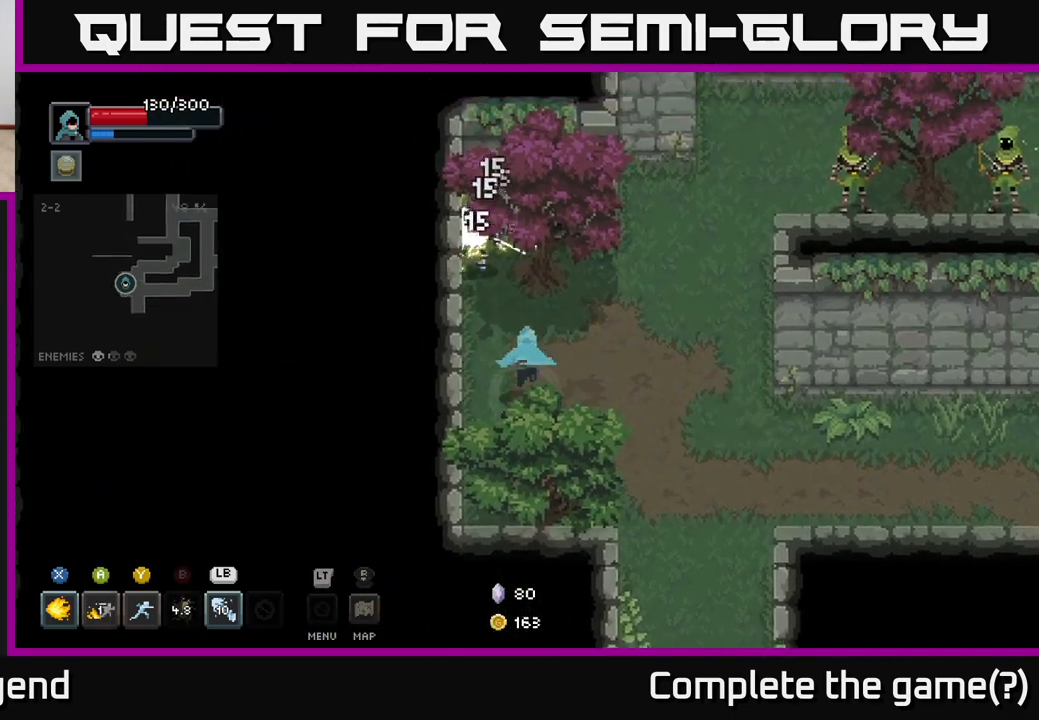
{"buttons": ["X"], "left_stick": "up", "right_stick": "center", "events": [[67, "X", "down"], [100, "left_stick", "up"]]}
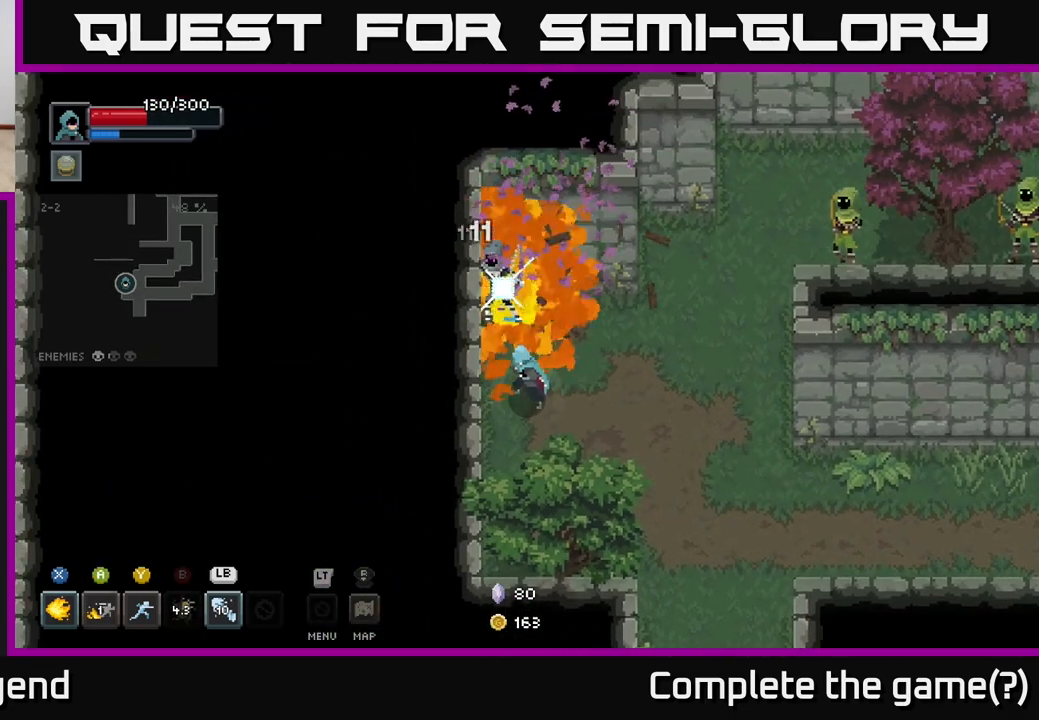
{"buttons": [], "left_stick": "right", "right_stick": "center", "events": [[117, "left_stick", "center"], [467, "left_stick", "right"], [483, "X", "up"]]}
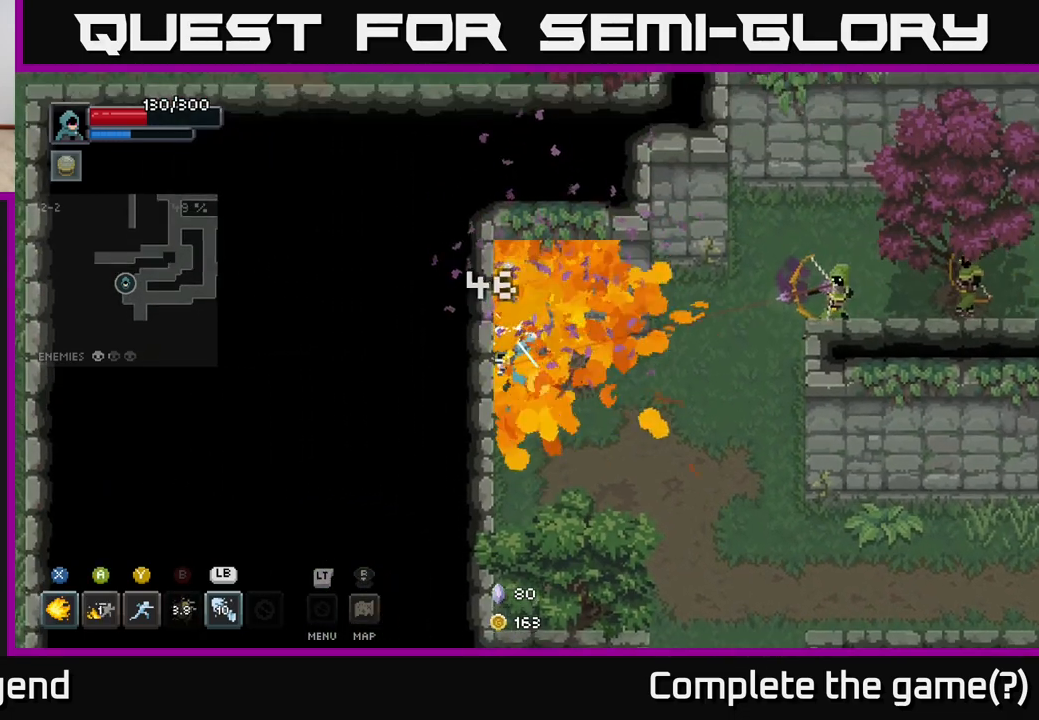
{"buttons": [], "left_stick": "down", "right_stick": "center", "events": [[417, "left_stick", "down"]]}
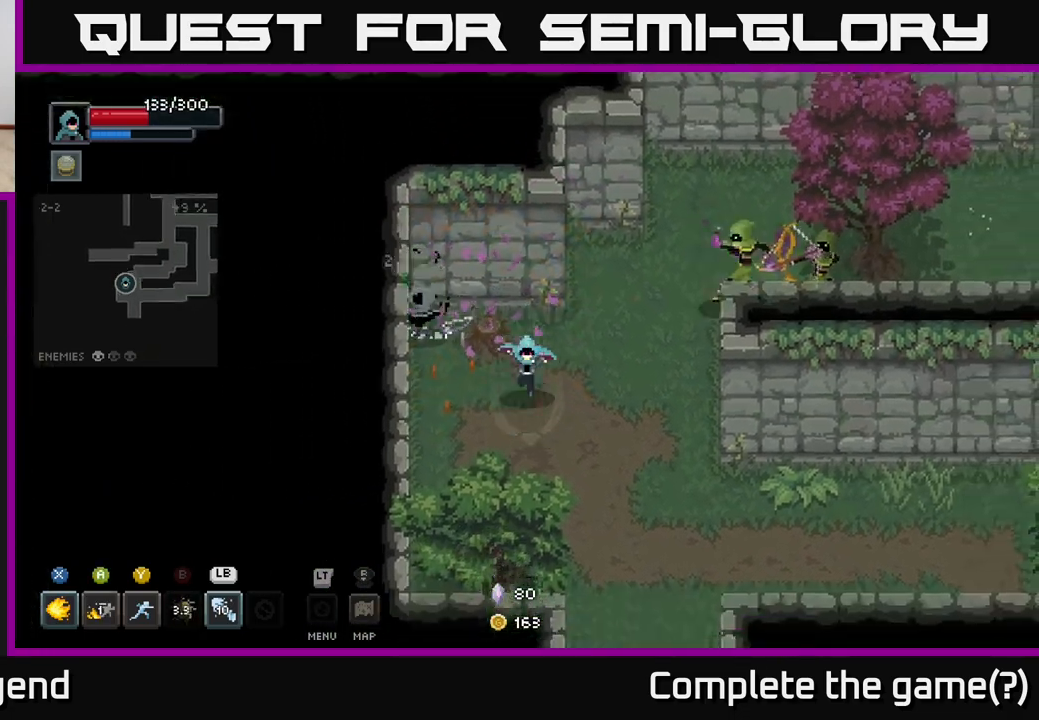
{"buttons": [], "left_stick": "right", "right_stick": "center", "events": [[200, "left_stick", "down-right"], [500, "left_stick", "right"]]}
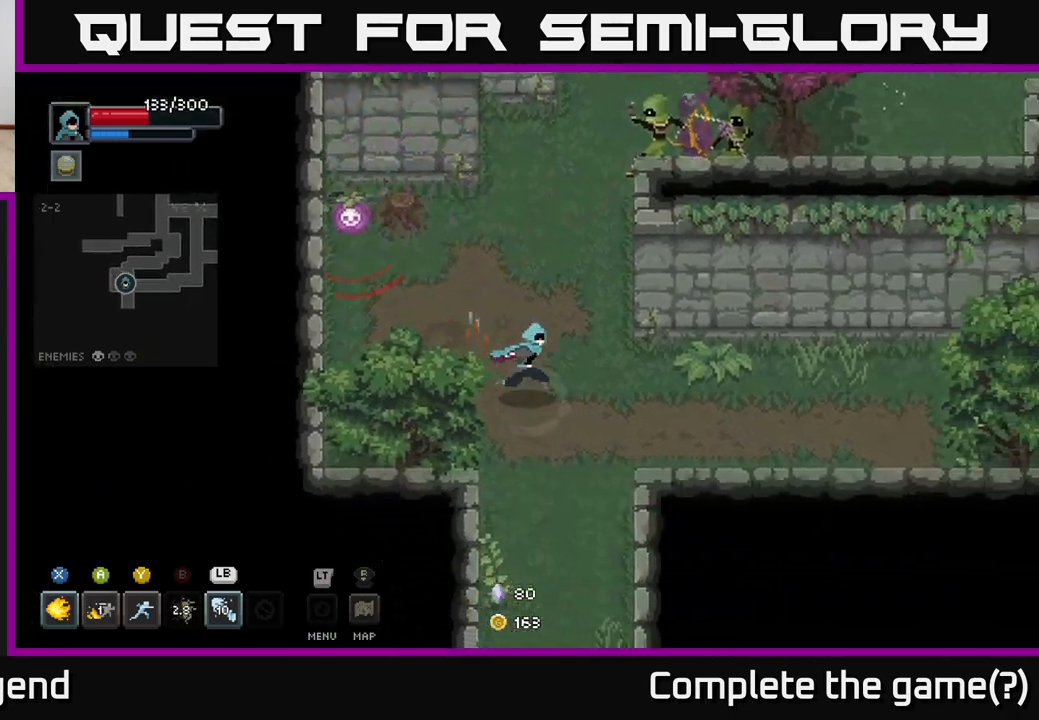
{"buttons": [], "left_stick": "up", "right_stick": "center", "events": [[267, "left_stick", "up-left"], [450, "left_stick", "up"]]}
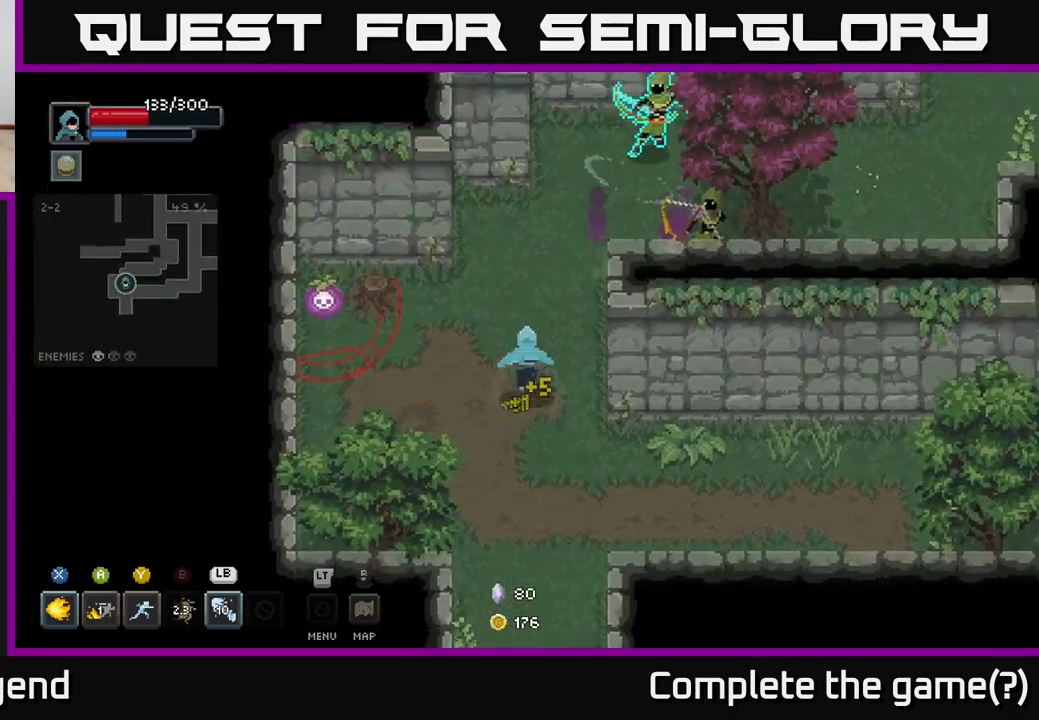
{"buttons": [], "left_stick": "up-right", "right_stick": "center", "events": [[83, "left_stick", "up-right"], [150, "L1", "down"], [267, "L1", "up"]]}
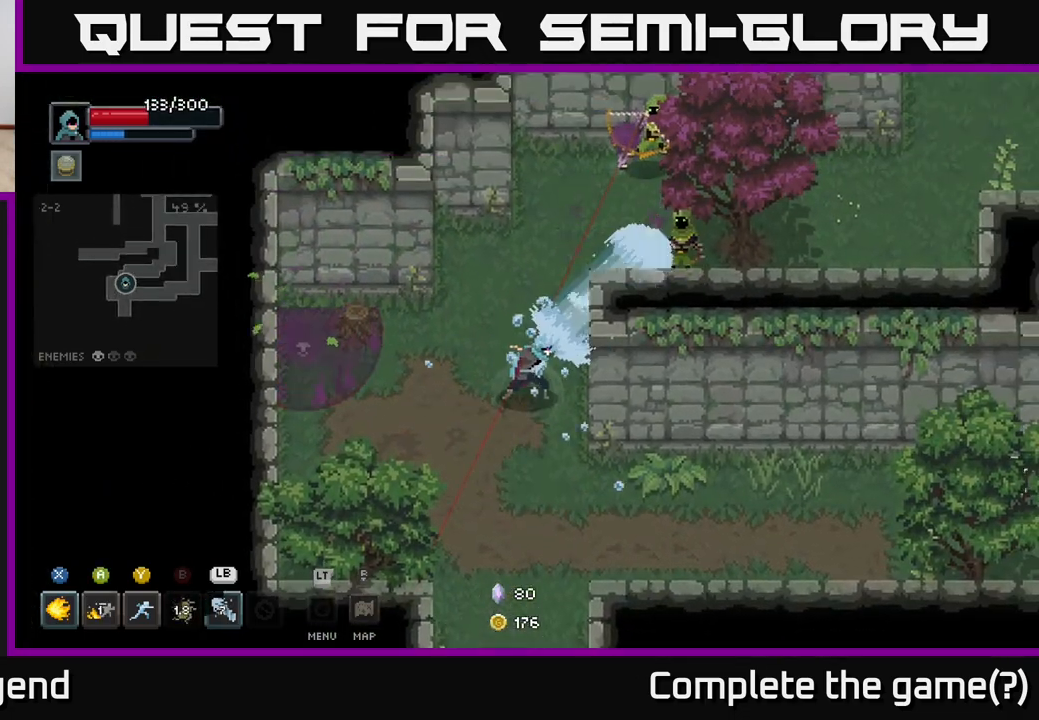
{"buttons": [], "left_stick": "up", "right_stick": "center", "events": [[17, "left_stick", "up"]]}
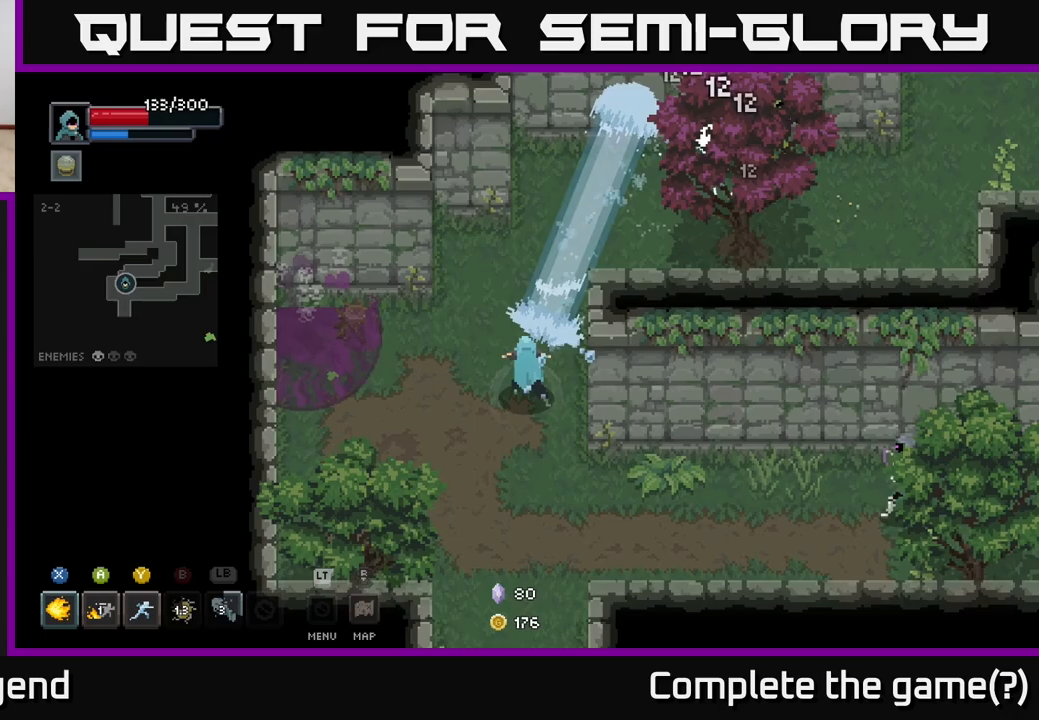
{"buttons": [], "left_stick": "up-right", "right_stick": "center", "events": [[100, "left_stick", "up-right"]]}
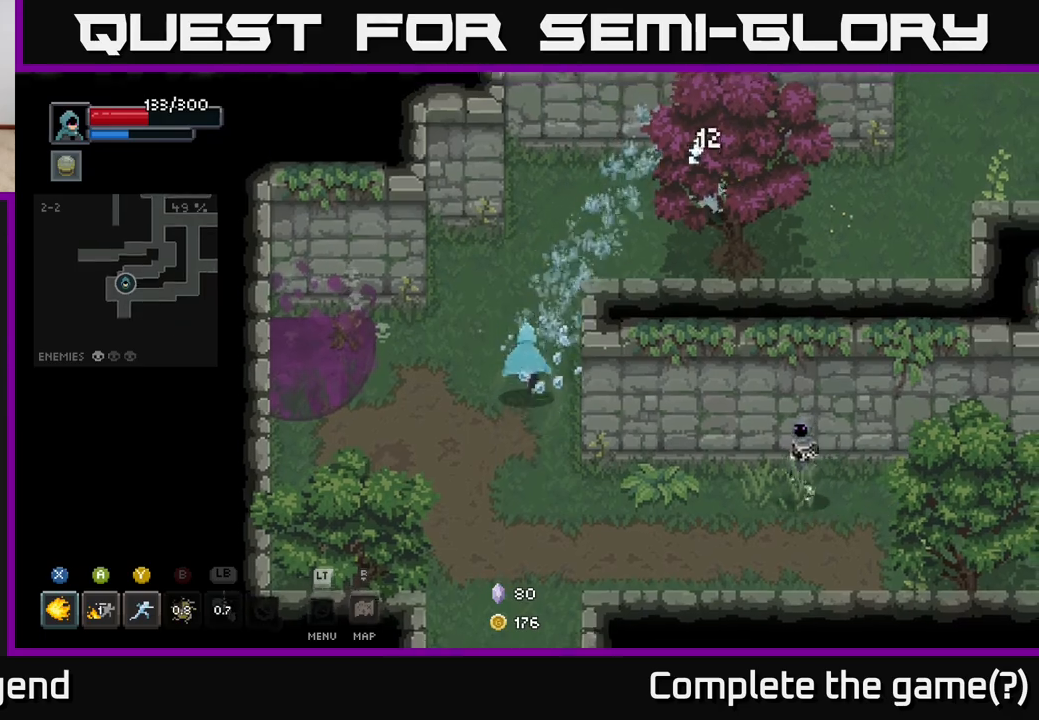
{"buttons": ["Y"], "left_stick": "up-right", "right_stick": "center", "events": [[33, "left_stick", "up"], [333, "left_stick", "up-right"], [483, "Y", "down"]]}